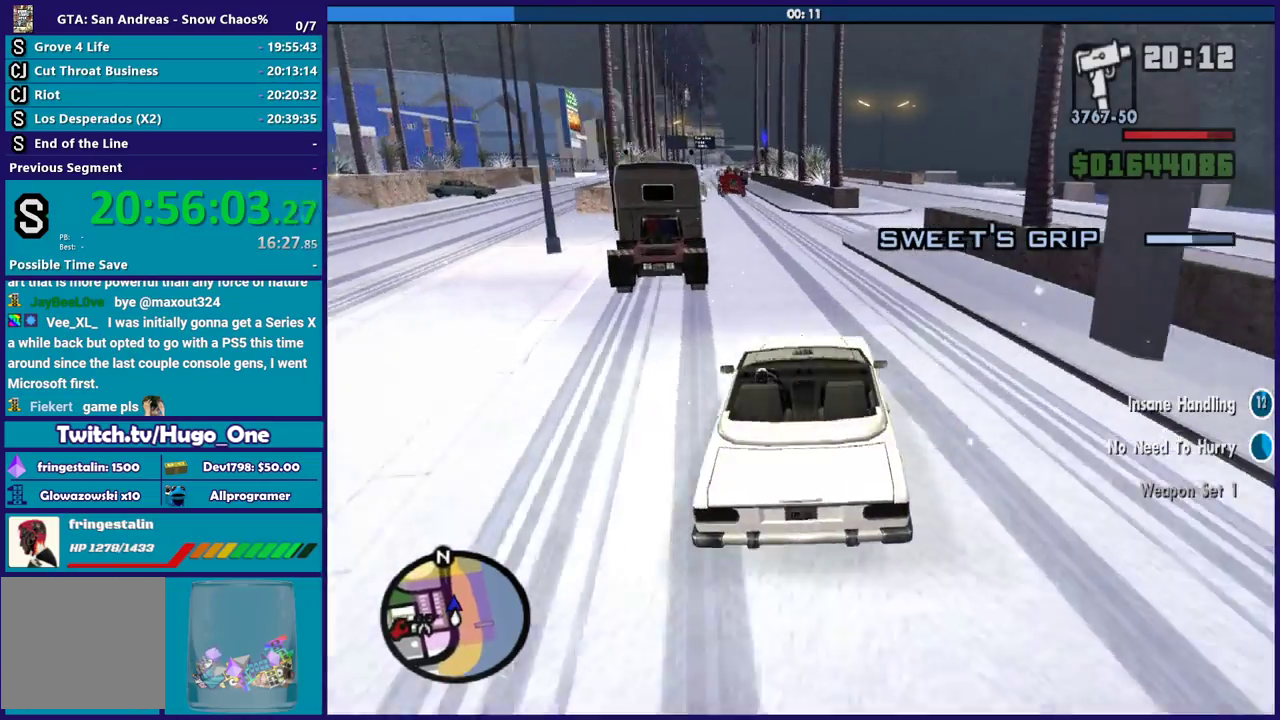
Gameplay with a controller (Xbox layout); each line is a JSON object with the inputs held at the frame after it. "button_events" lists button changes between this image and that frame as [ms after this image, input, new state], when the widget could be followed in between (sticks are given only as held states).
{"buttons": ["R2"], "left_stick": "center", "right_stick": "down-left", "button_events": []}
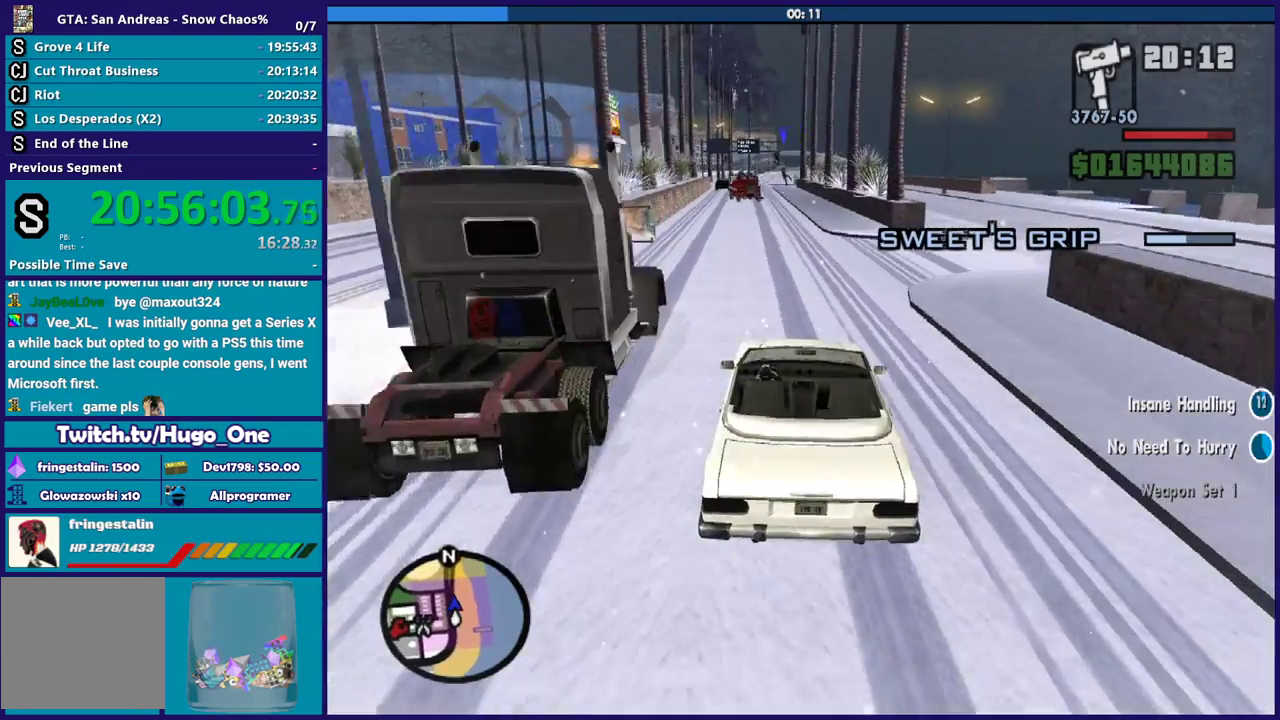
{"buttons": ["R2"], "left_stick": "center", "right_stick": "down-left", "button_events": []}
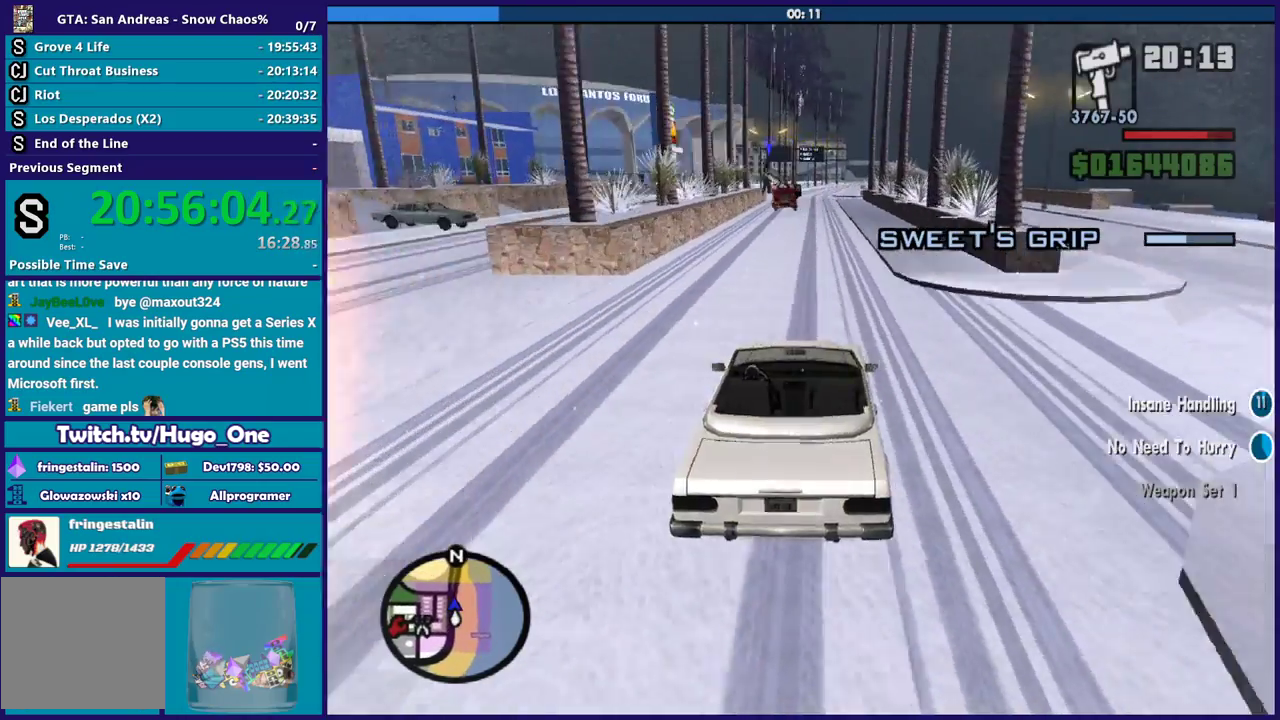
{"buttons": ["R2"], "left_stick": "center", "right_stick": "down-left", "button_events": []}
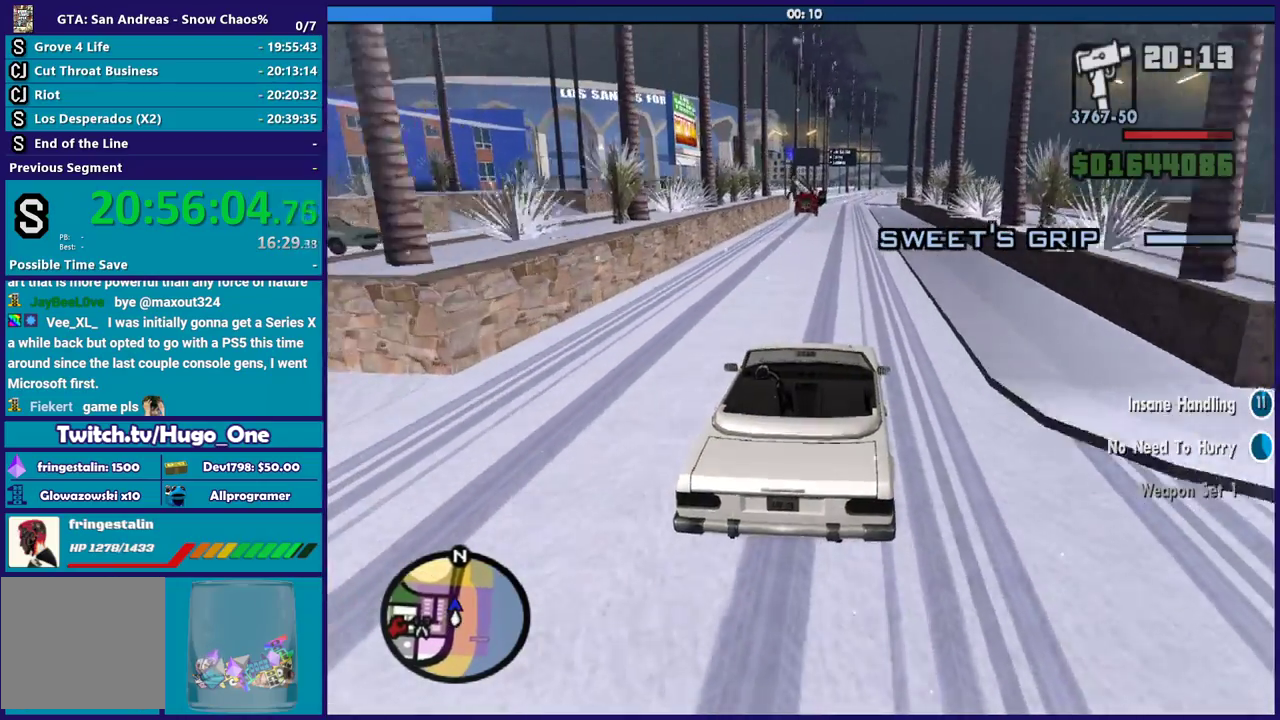
{"buttons": ["R2"], "left_stick": "center", "right_stick": "down-left", "button_events": []}
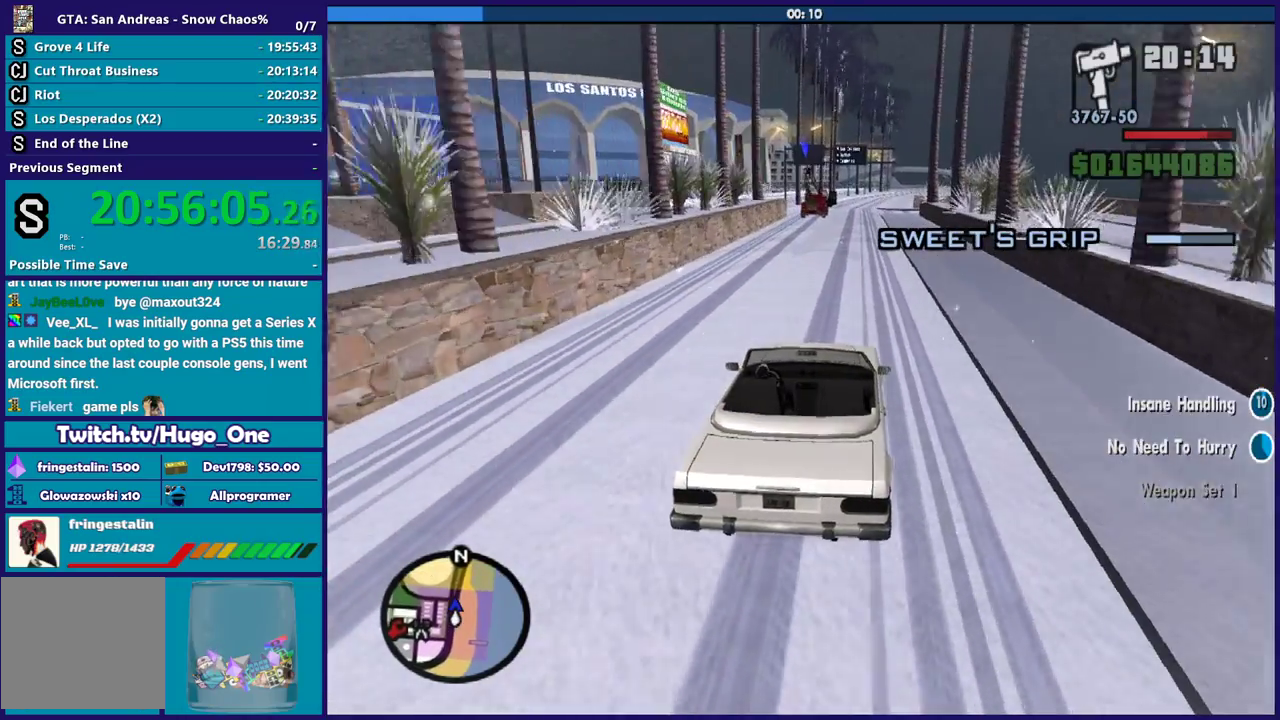
{"buttons": ["R2"], "left_stick": "center", "right_stick": "down-left", "button_events": []}
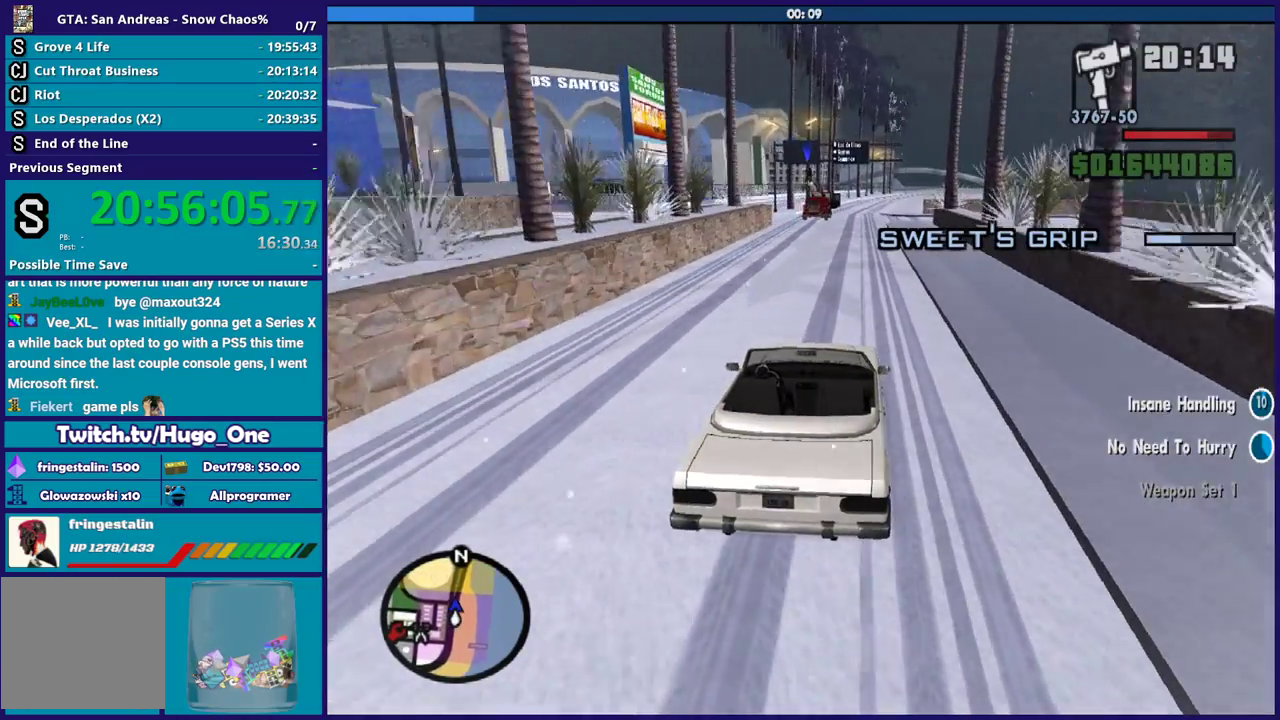
{"buttons": ["R2"], "left_stick": "center", "right_stick": "down-left", "button_events": []}
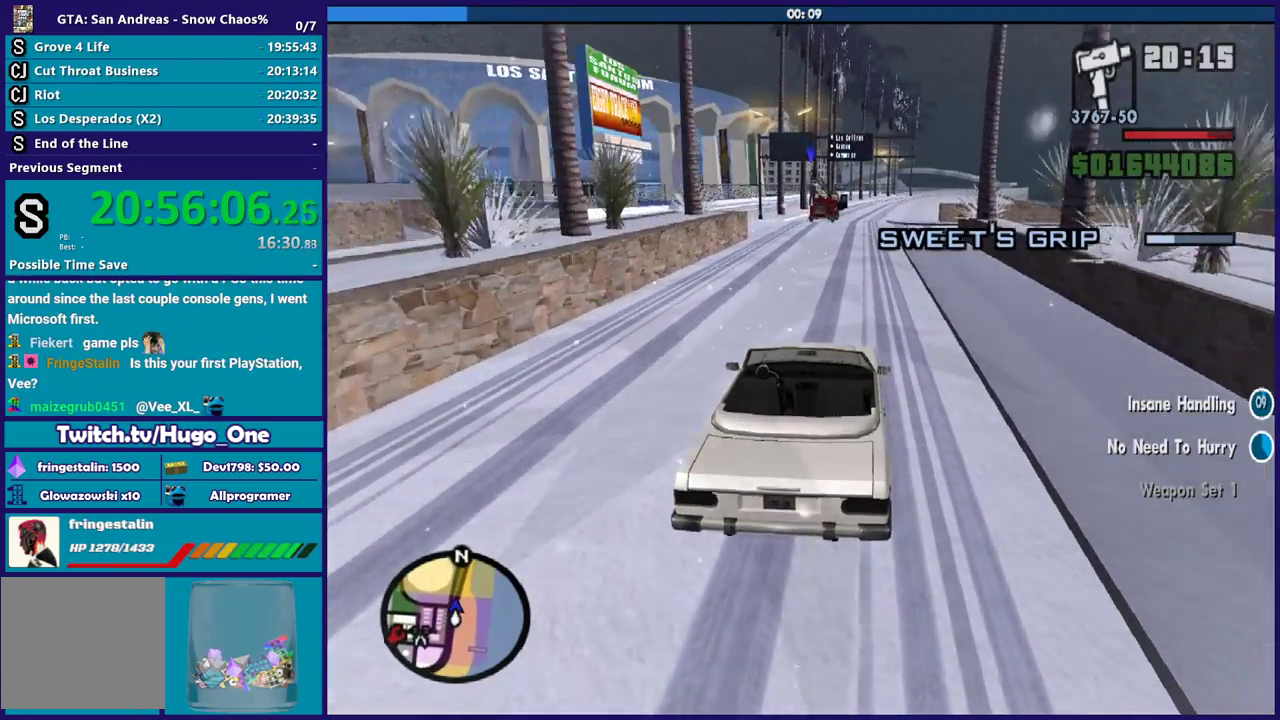
{"buttons": ["R2"], "left_stick": "center", "right_stick": "down-left", "button_events": []}
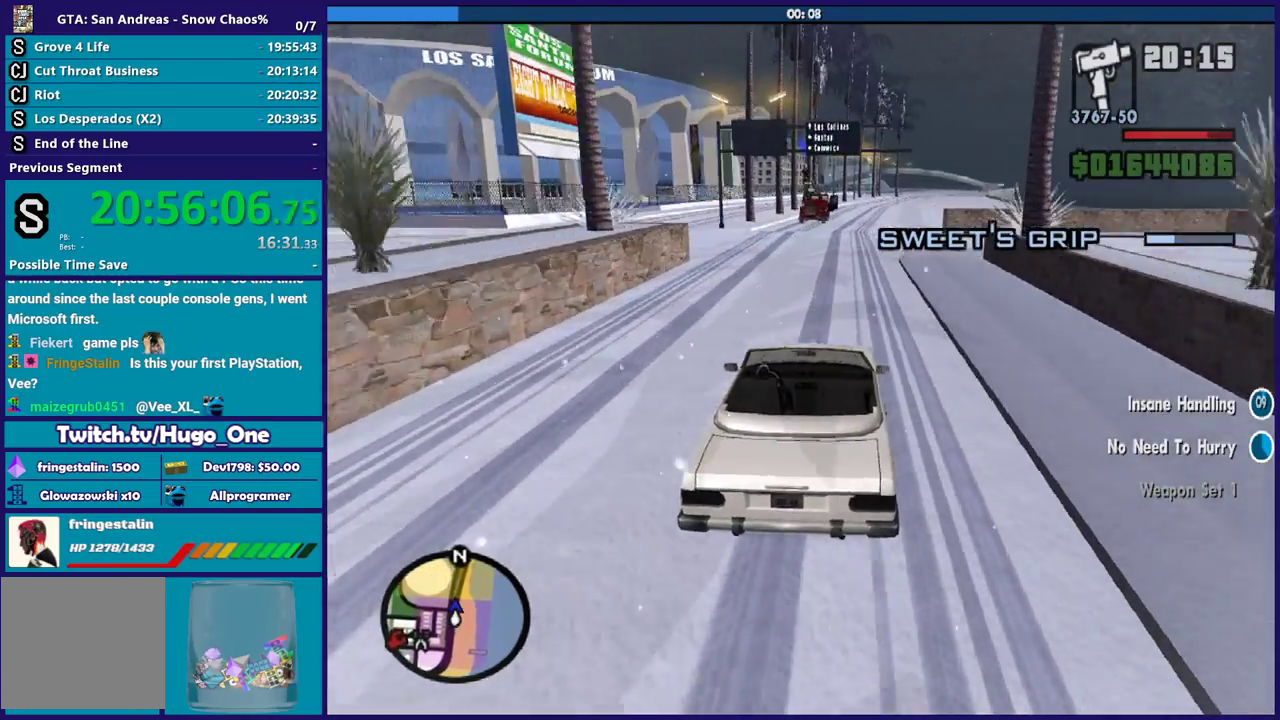
{"buttons": ["R2"], "left_stick": "center", "right_stick": "down-left", "button_events": []}
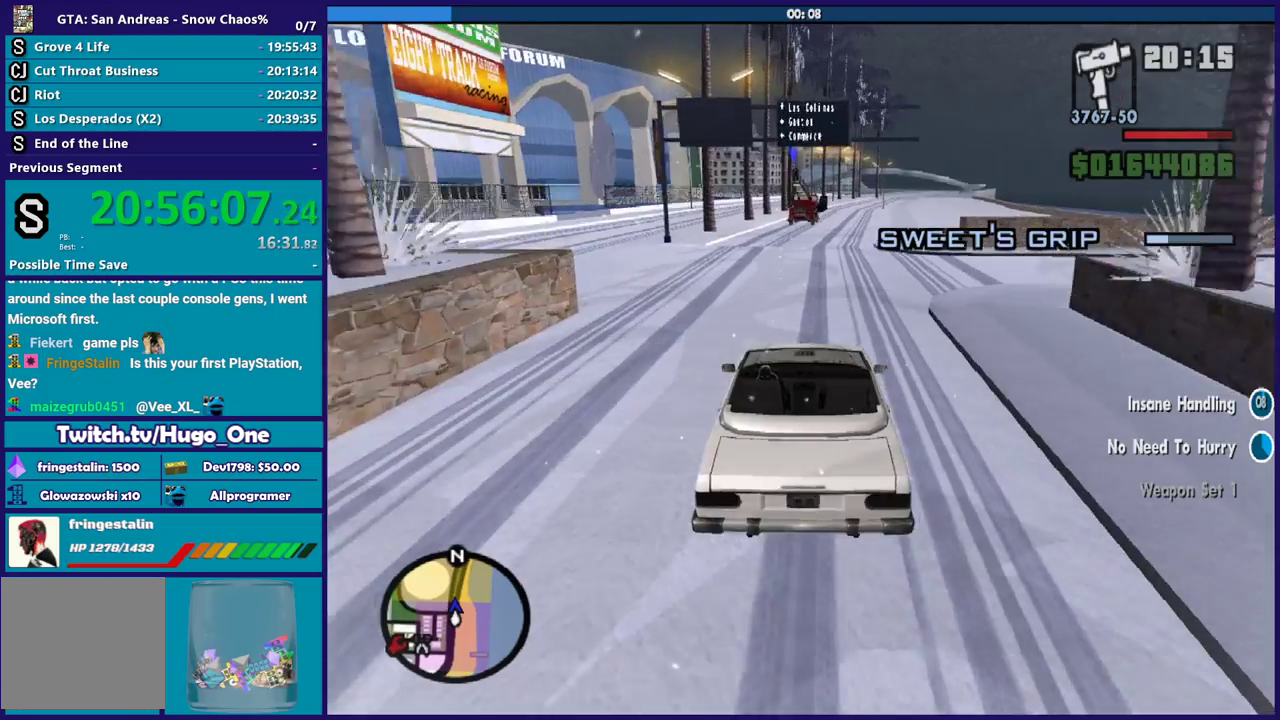
{"buttons": ["R2"], "left_stick": "center", "right_stick": "down", "button_events": []}
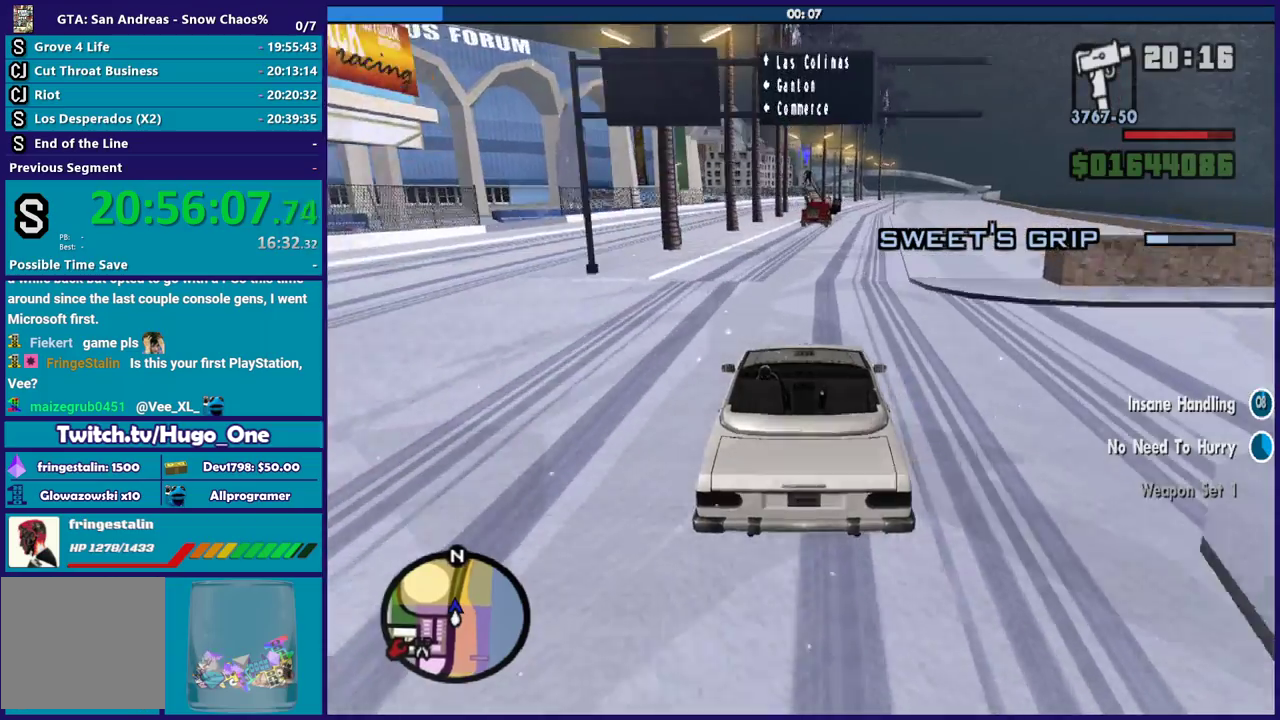
{"buttons": ["R2"], "left_stick": "center", "right_stick": "down", "button_events": []}
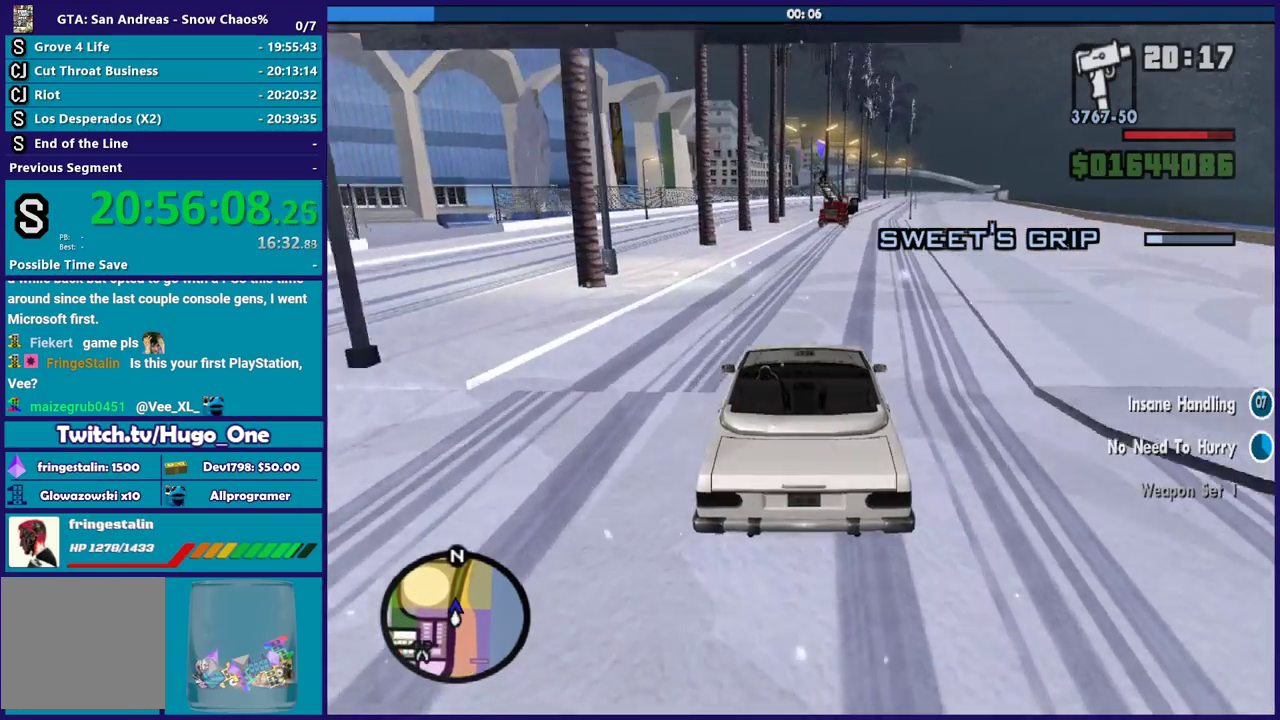
{"buttons": ["R2"], "left_stick": "center", "right_stick": "down", "button_events": []}
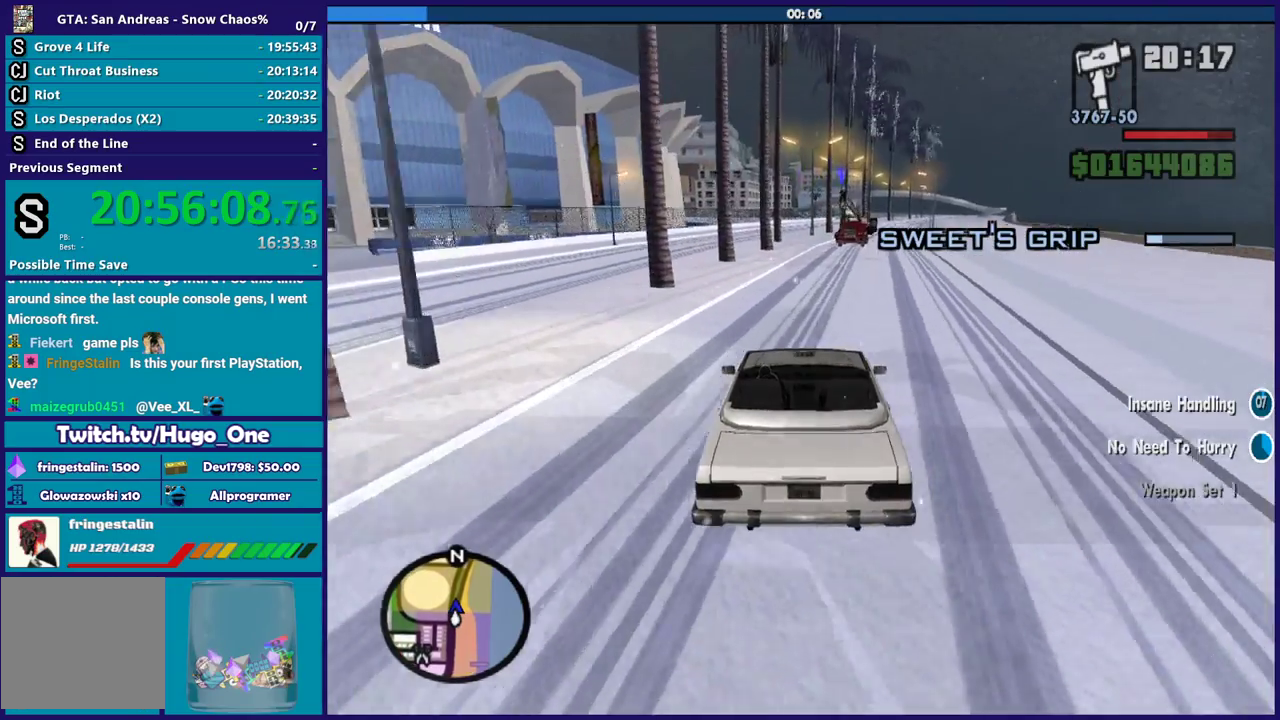
{"buttons": ["R2"], "left_stick": "center", "right_stick": "down", "button_events": []}
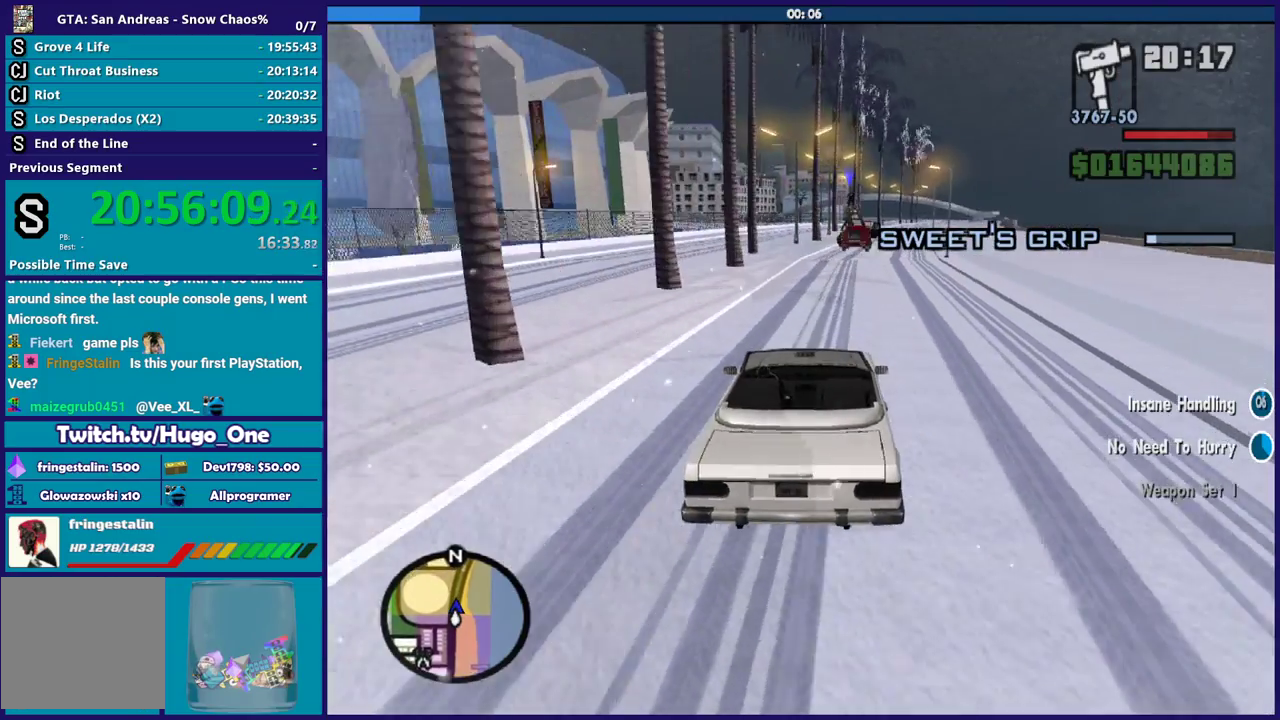
{"buttons": ["R2"], "left_stick": "center", "right_stick": "down", "button_events": []}
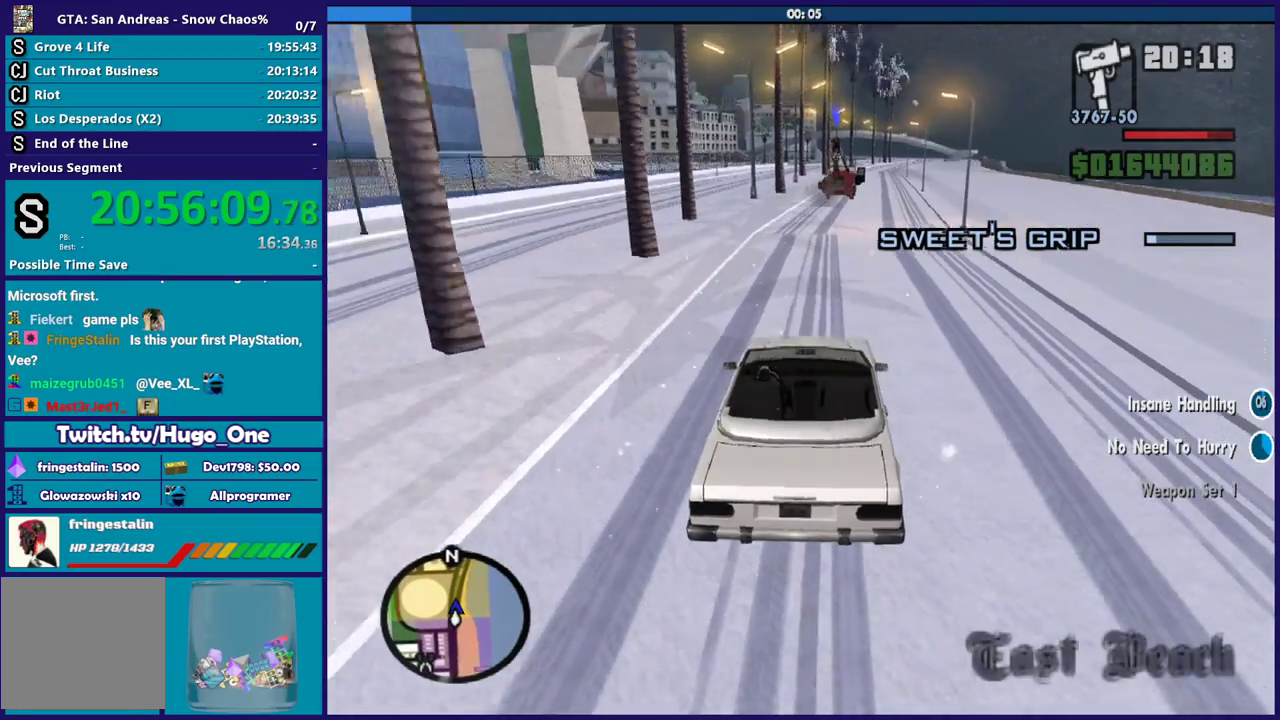
{"buttons": ["R2"], "left_stick": "center", "right_stick": "down", "button_events": []}
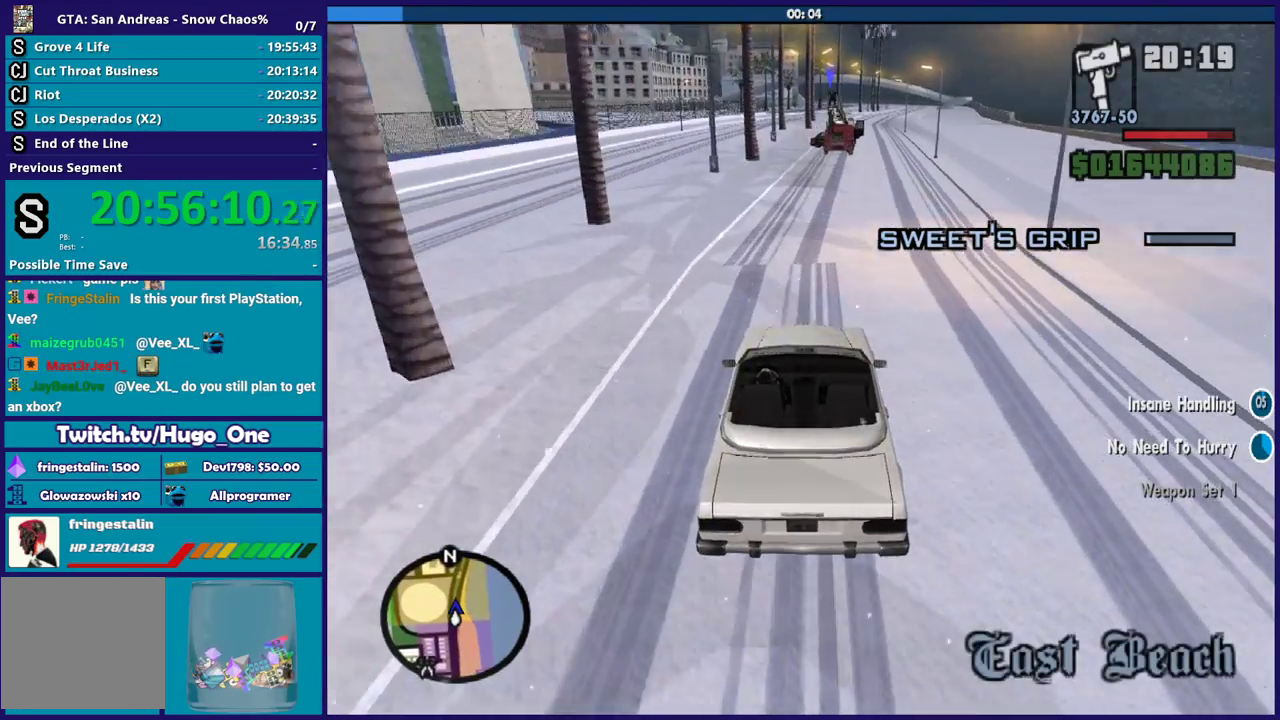
{"buttons": ["R2"], "left_stick": "center", "right_stick": "down", "button_events": []}
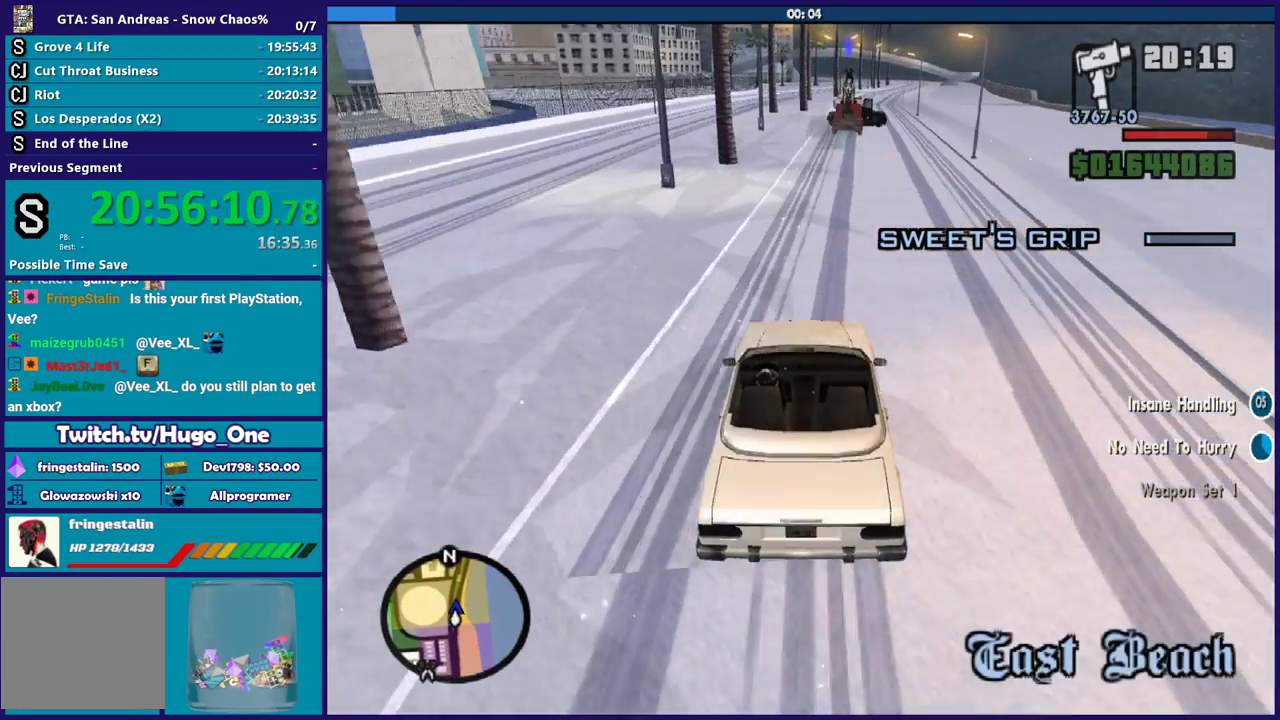
{"buttons": ["R2"], "left_stick": "center", "right_stick": "down", "button_events": []}
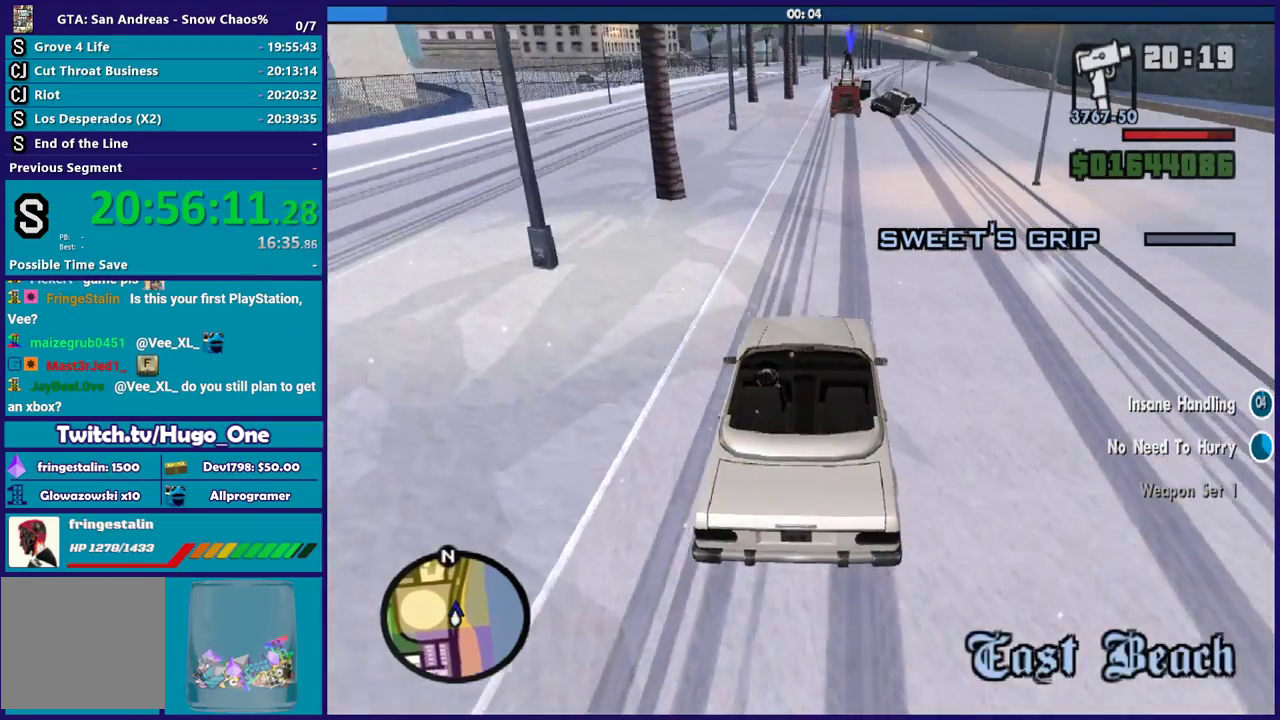
{"buttons": ["R2"], "left_stick": "center", "right_stick": "down", "button_events": []}